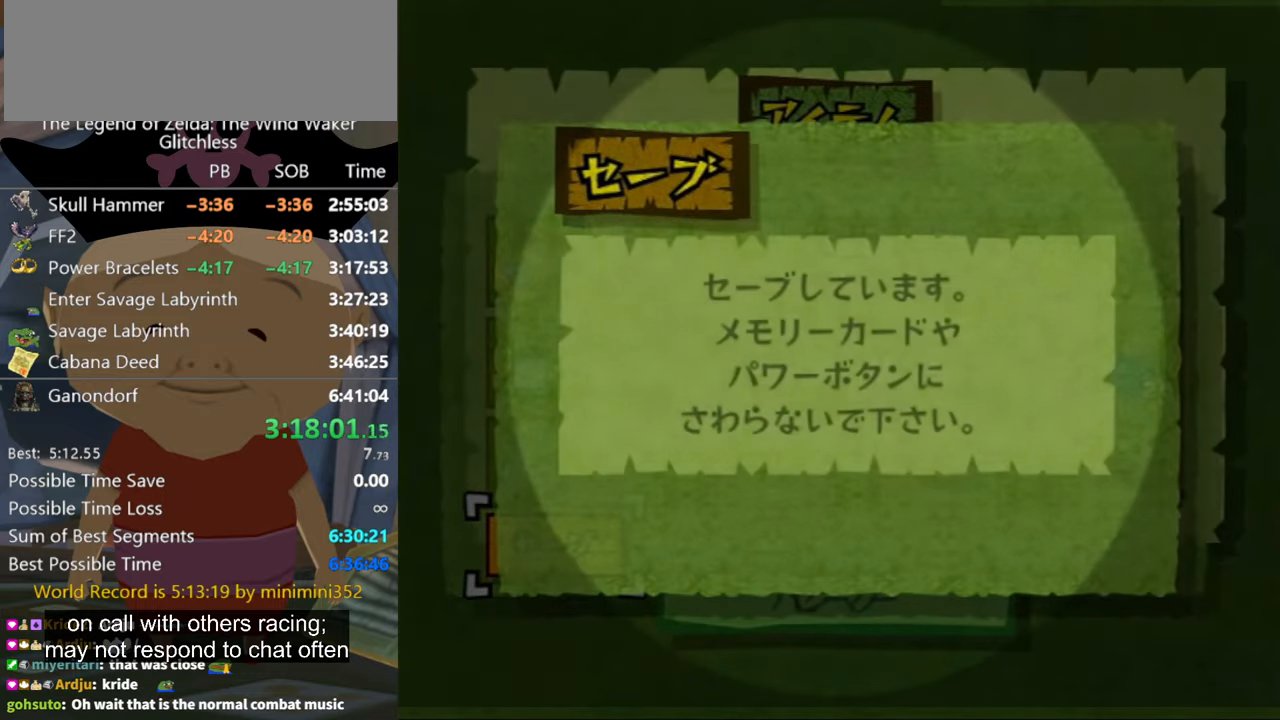
Gameplay with a controller (Nintendo layout); each line is a JSON object with the inputs held at the frame after it. "button_events" lists button changes between this image and that frame as [ms after this image, input, new state], when the widget could be followed in between (sticks are given only as held states). Not read: L2 L3 R3.
{"buttons": [], "left_stick": "center", "right_stick": "center", "button_events": []}
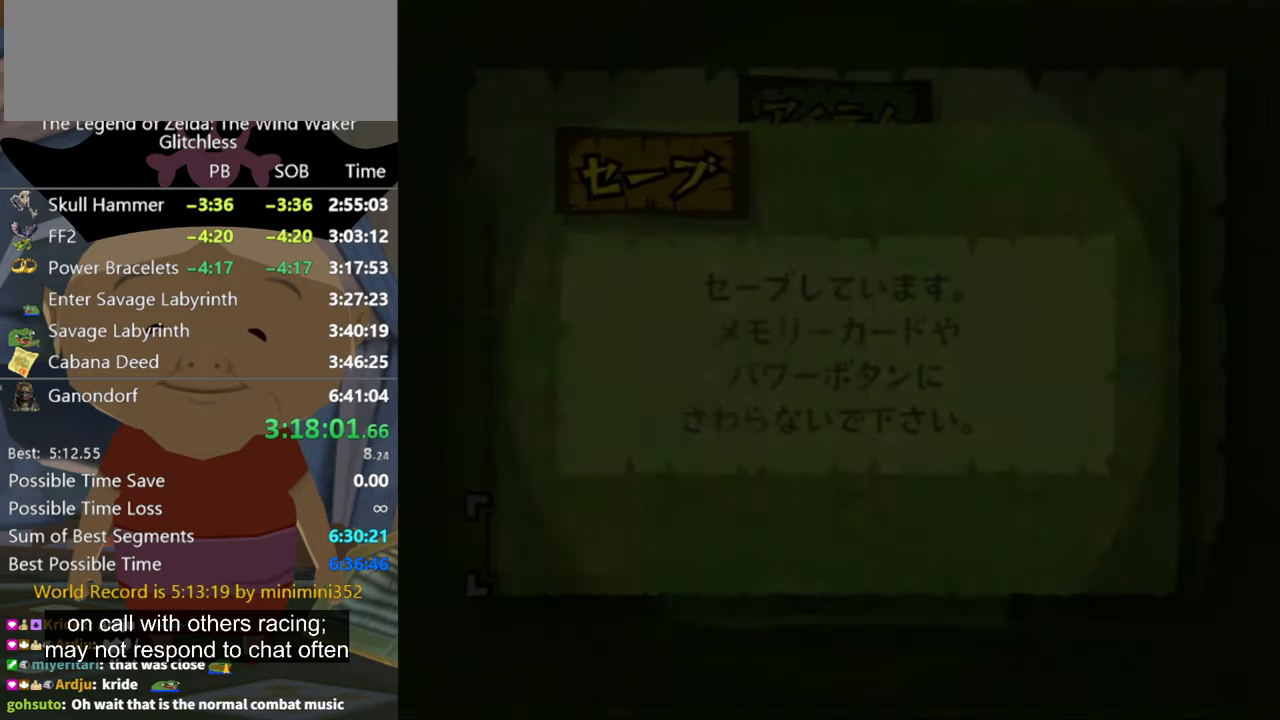
{"buttons": [], "left_stick": "center", "right_stick": "center", "button_events": []}
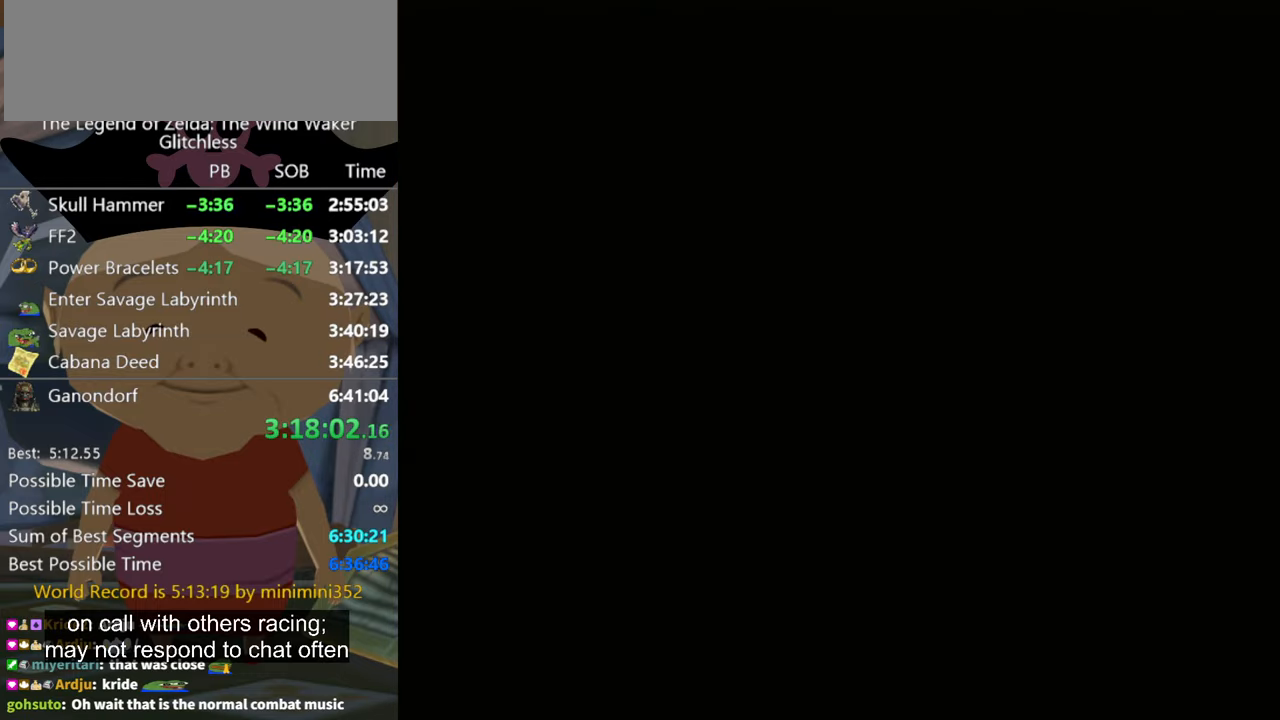
{"buttons": ["START"], "left_stick": "center", "right_stick": "center", "button_events": [[434, "START", "down"]]}
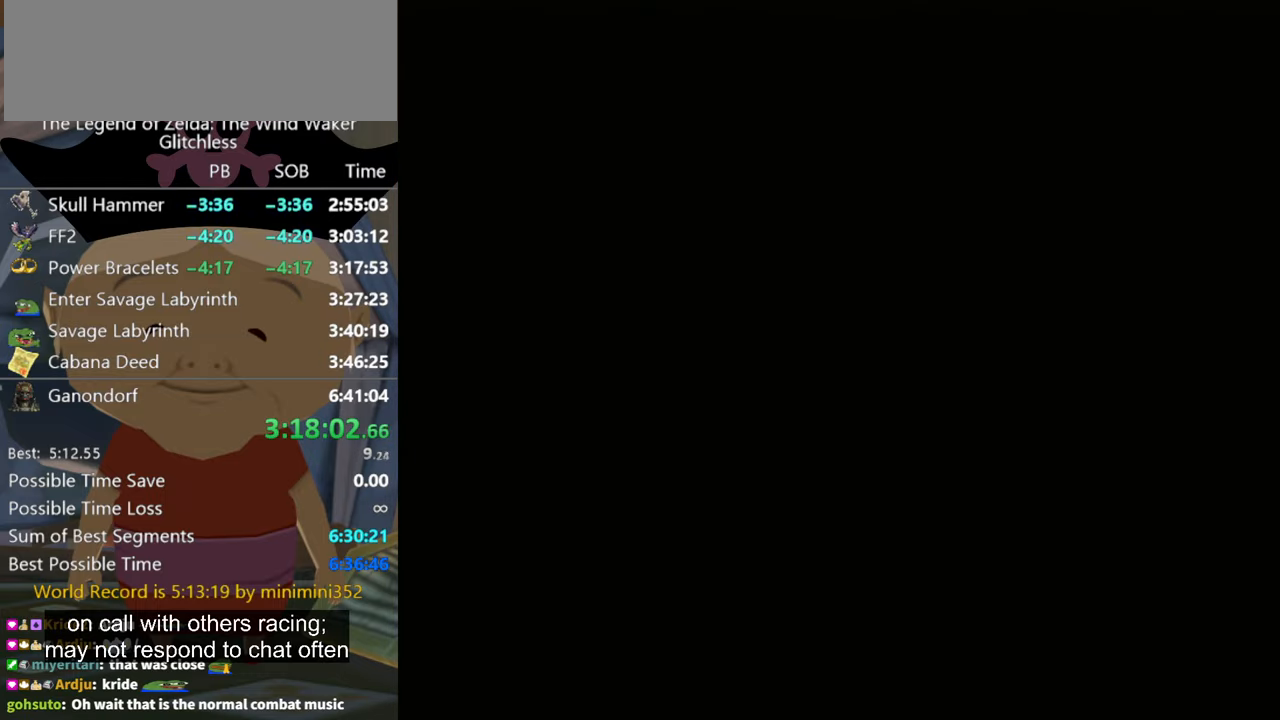
{"buttons": ["A", "START"], "left_stick": "center", "right_stick": "center", "button_events": [[34, "START", "up"], [334, "A", "down"], [500, "START", "down"]]}